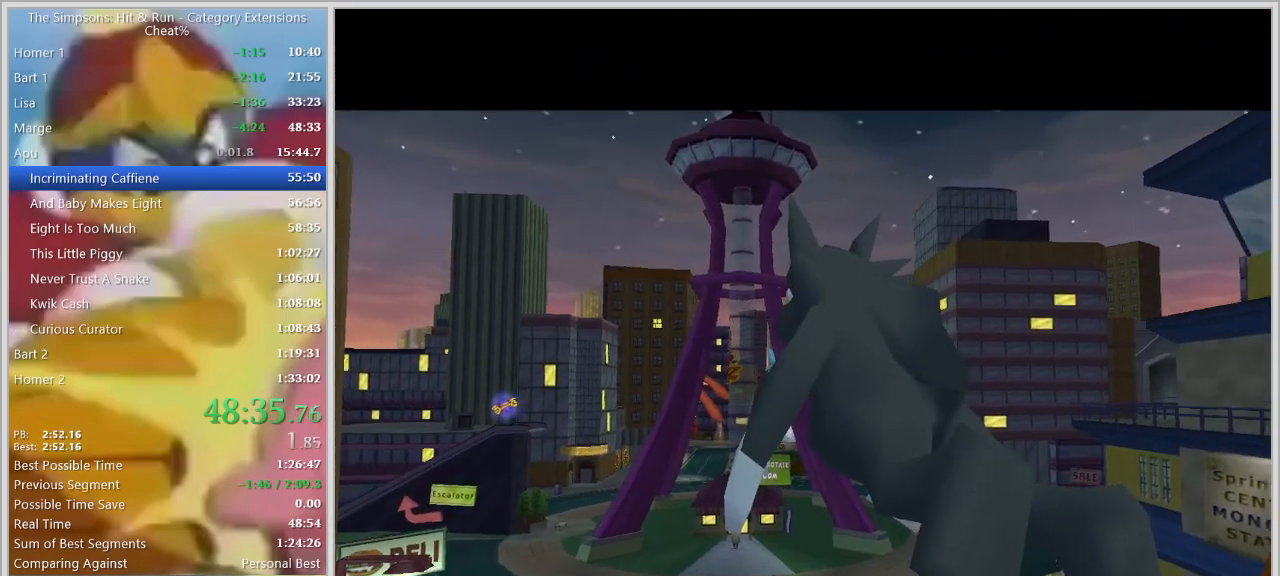
Gameplay with keyboard; each line is a JSON object with the keys held at the frame after it. "events" lists presses ("down") and releases ("up") of "a", "alt_l", "alt_r", "caps_lock", "ctrl_l", "ctrl_r", "d", "down", "e", "escape", "f", "f1", "f10", "f11", "f12", "f2", "f3", "f4", "f5", "f6", "f7", "f8", "f9", "g", "h", "i", "j", "k", "l", "left", "o", "p", "q", "r", "return", "right", "s", "shift_l", "shift_r", "space", "super", "t", "tab", "u", "up", "w" and "y" between this image and that frame as [ms after this image, input, new state], when the widget could be followed in between. No other keys are recorded. Mouse input is not recorded.
{"keys": [], "events": []}
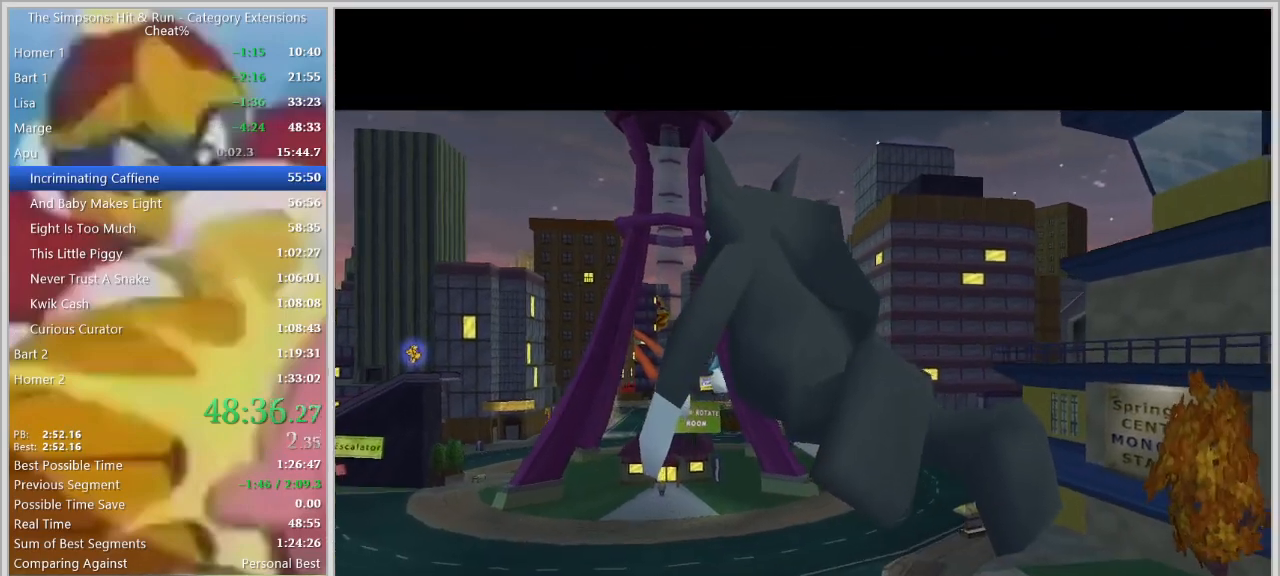
{"keys": [], "events": []}
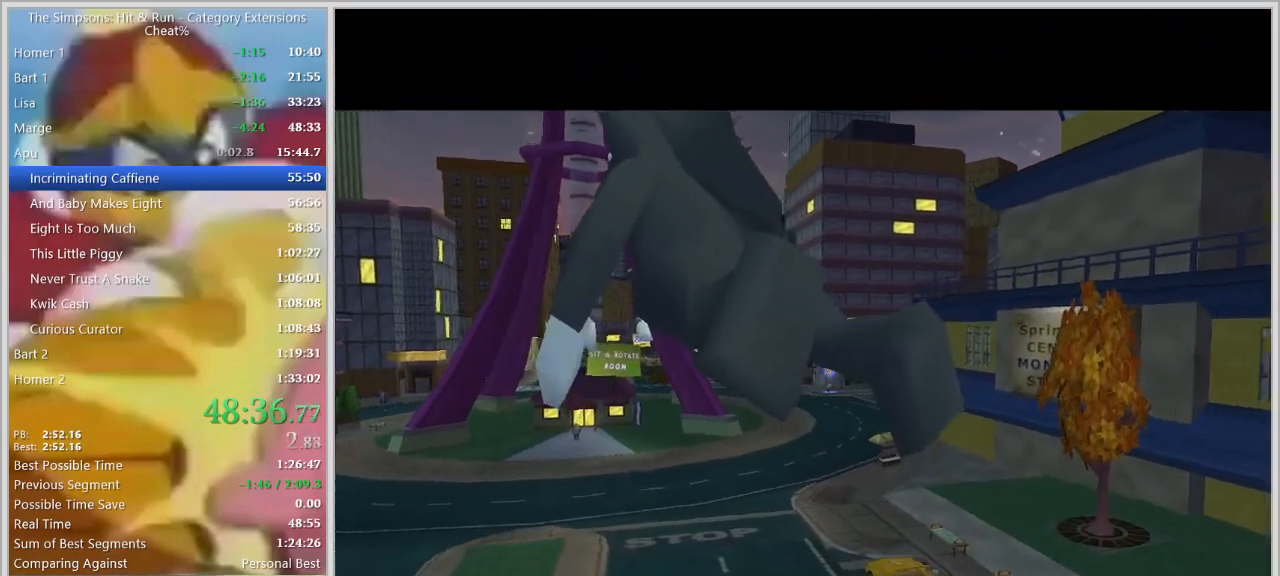
{"keys": [], "events": []}
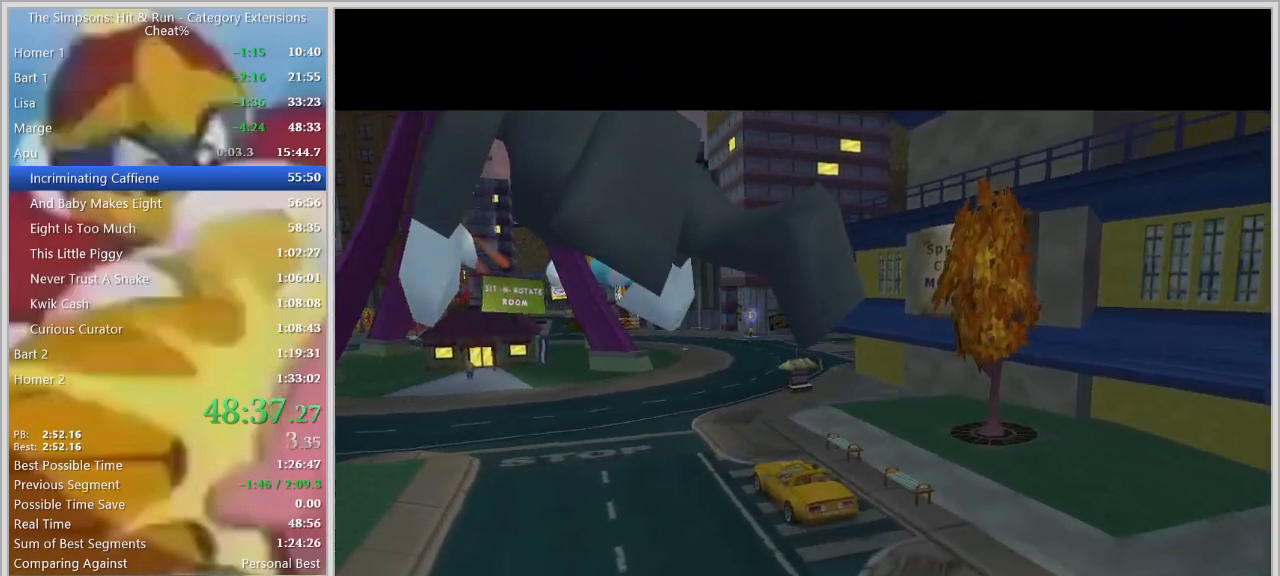
{"keys": [], "events": []}
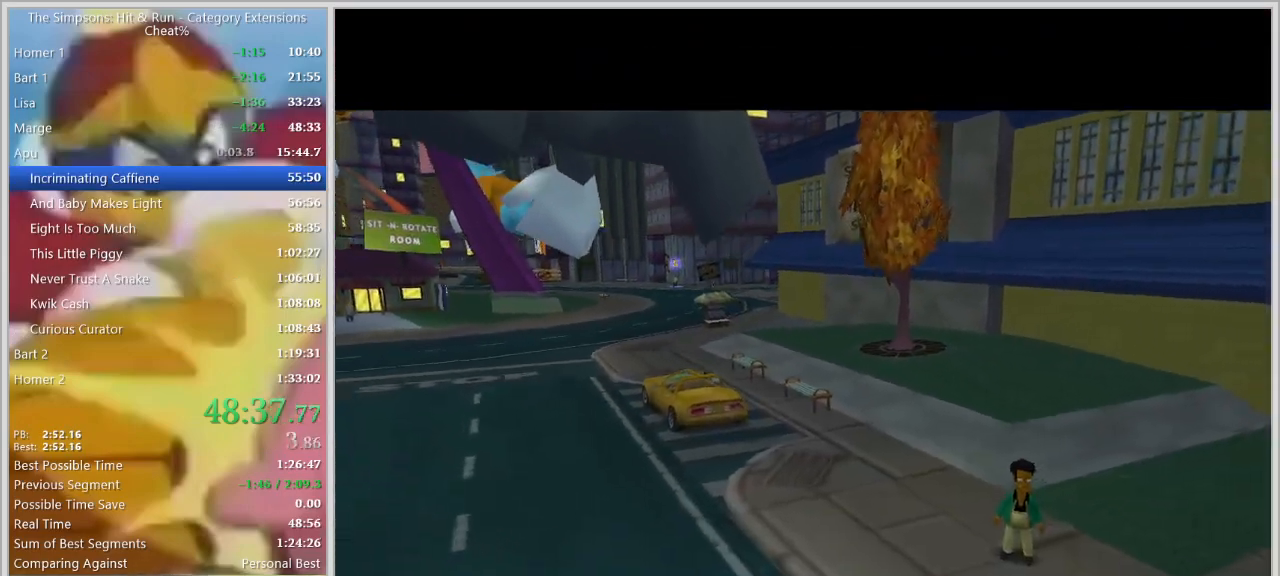
{"keys": ["a"], "events": [[500, "a", "down"]]}
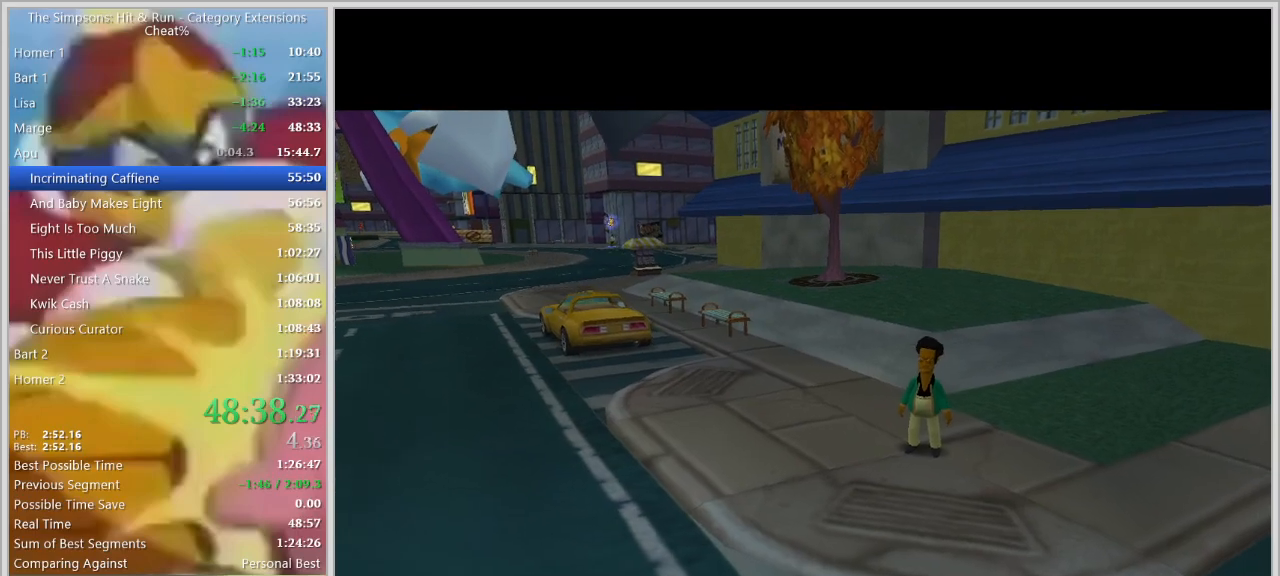
{"keys": ["a", "w"], "events": [[50, "w", "down"]]}
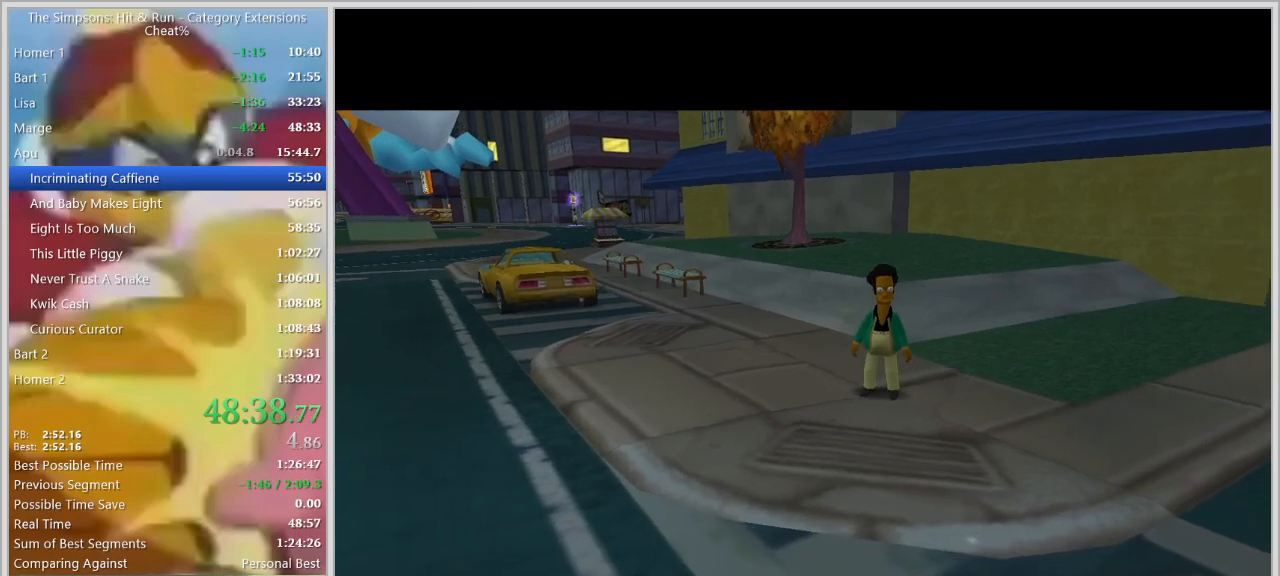
{"keys": ["a", "shift_l", "w"], "events": [[484, "shift_l", "down"]]}
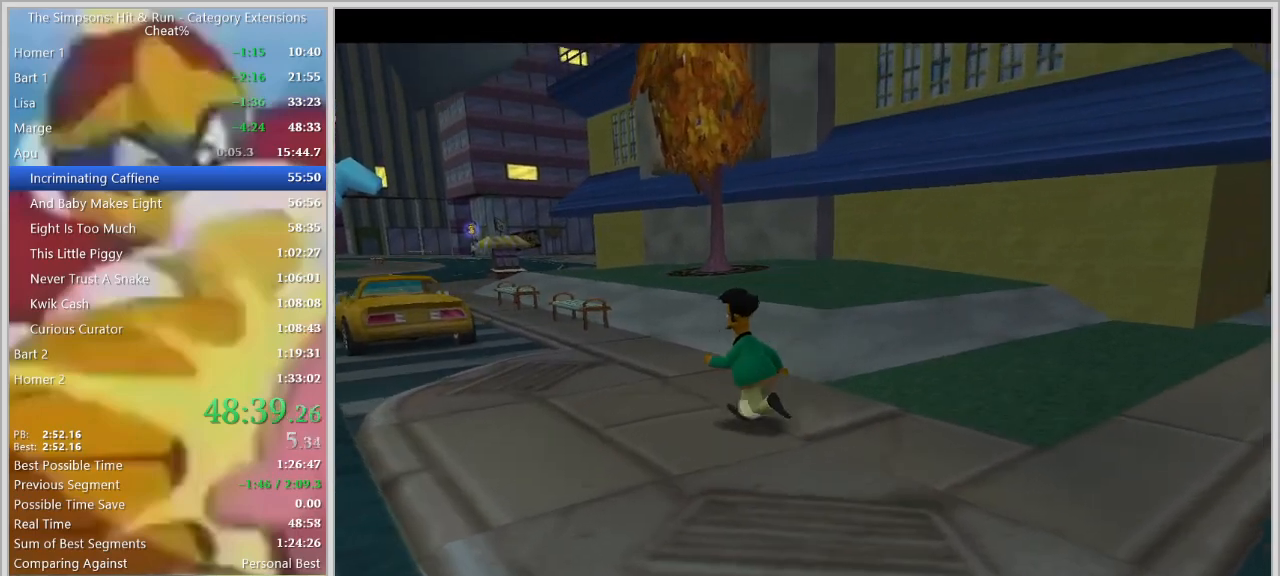
{"keys": ["shift_l", "w"]}
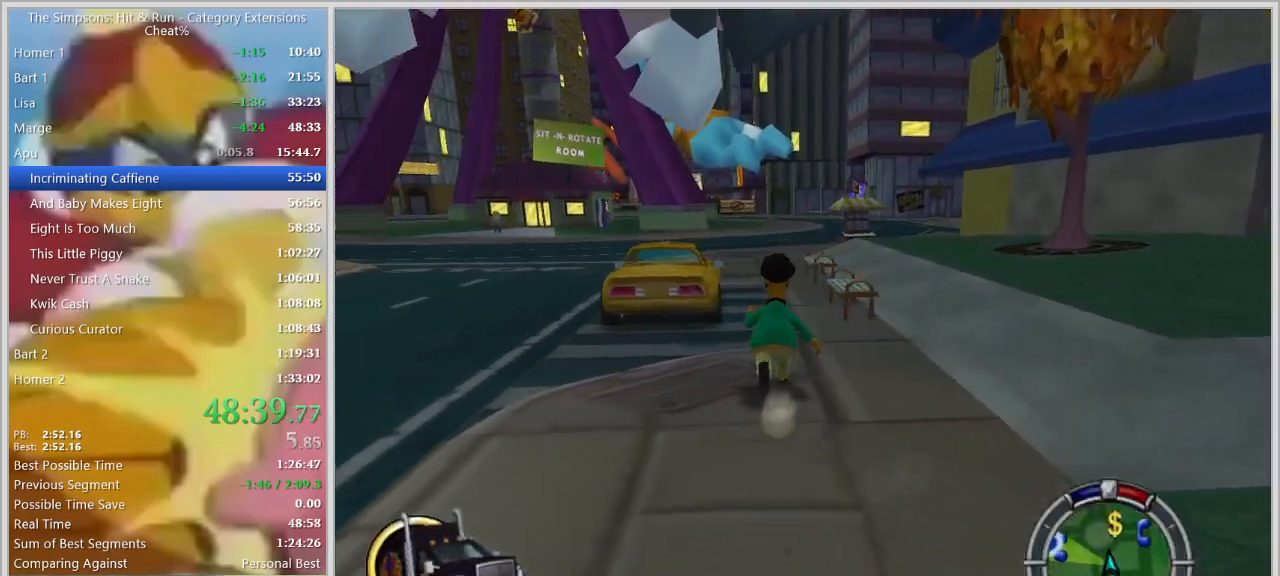
{"keys": ["shift_l", "space", "w"], "events": [[150, "a", "down"], [417, "space", "down"], [467, "a", "up"]]}
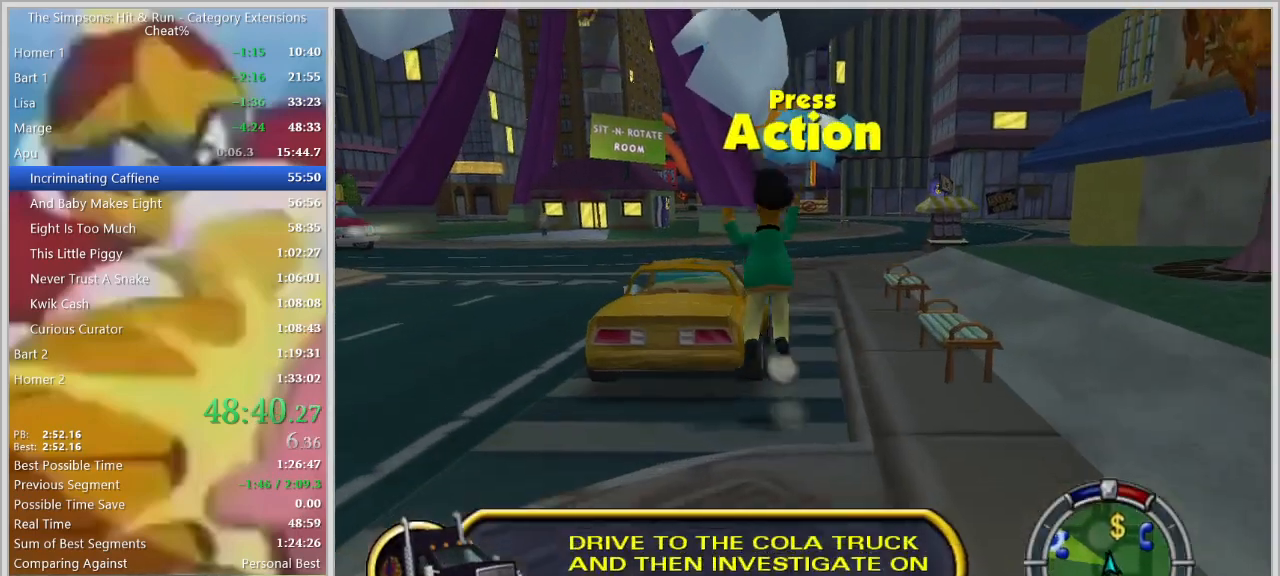
{"keys": ["a", "w"], "events": [[67, "space", "up"], [117, "a", "down"], [200, "shift_l", "up"], [250, "a", "up"], [484, "a", "down"]]}
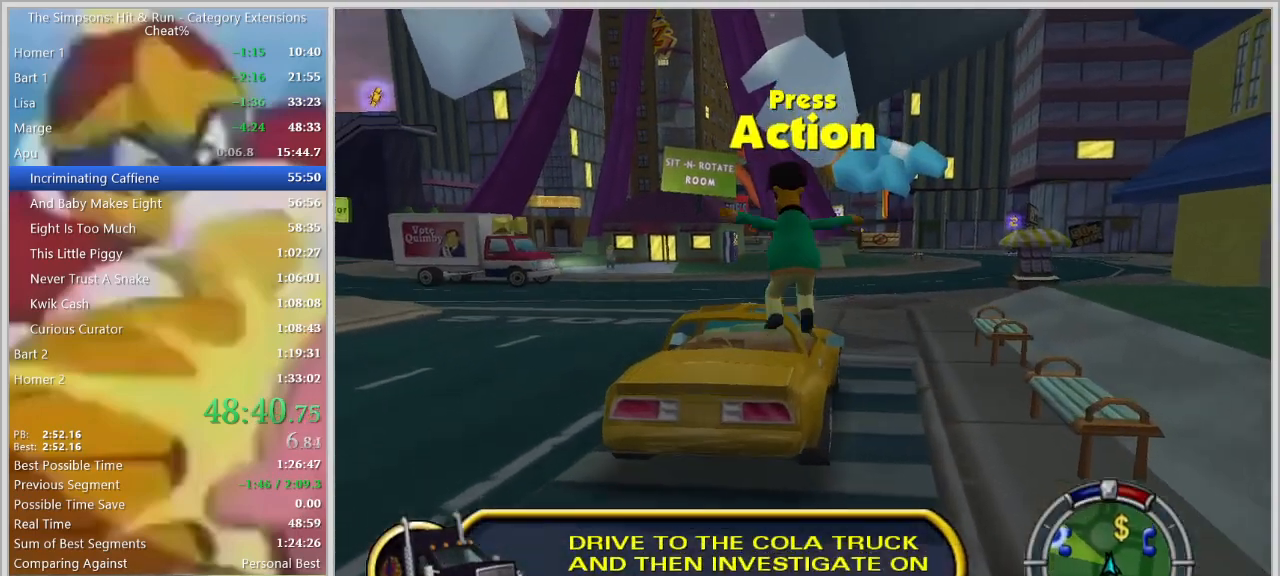
{"keys": ["a", "w"], "events": [[134, "e", "down"], [217, "e", "up"]]}
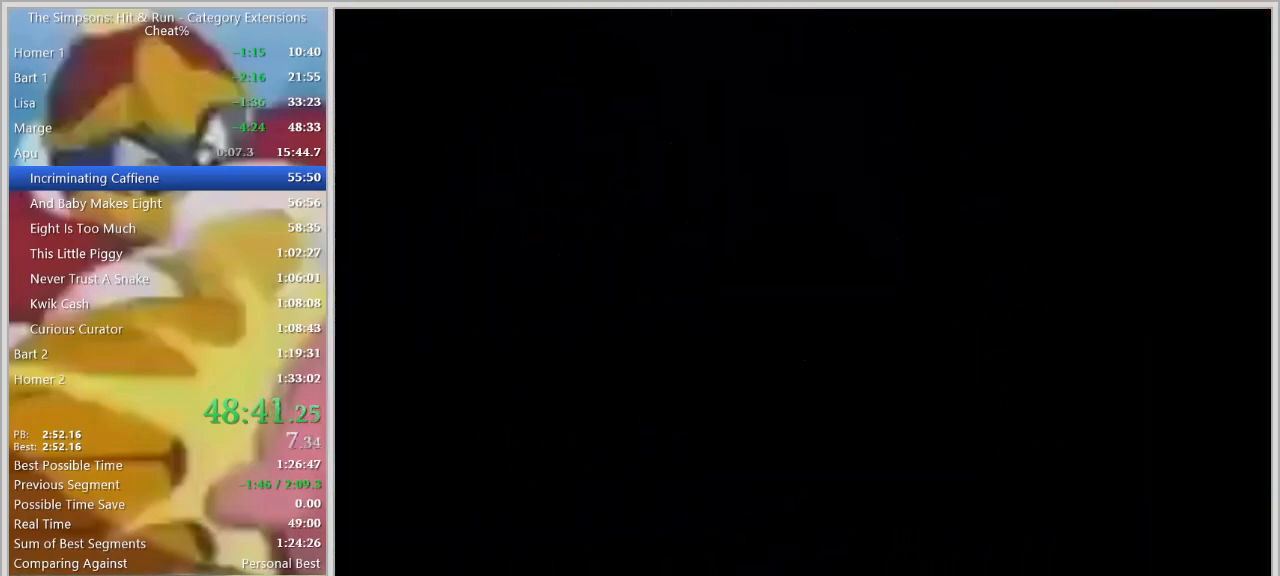
{"keys": ["a", "w"], "events": []}
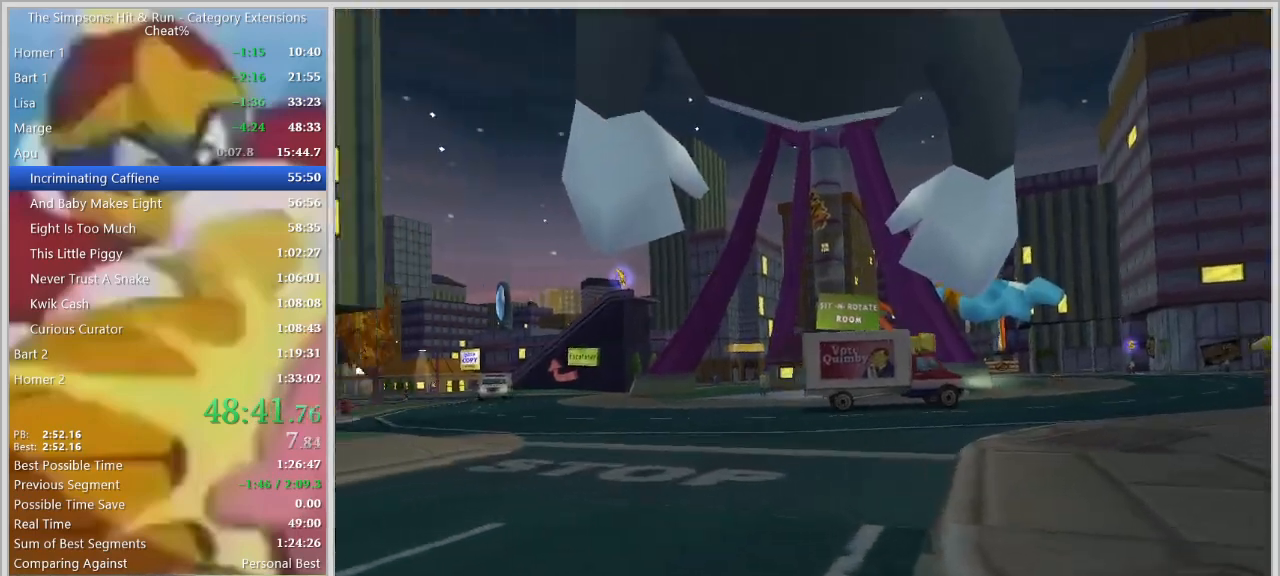
{"keys": ["d", "w"], "events": [[200, "a", "up"], [484, "d", "down"]]}
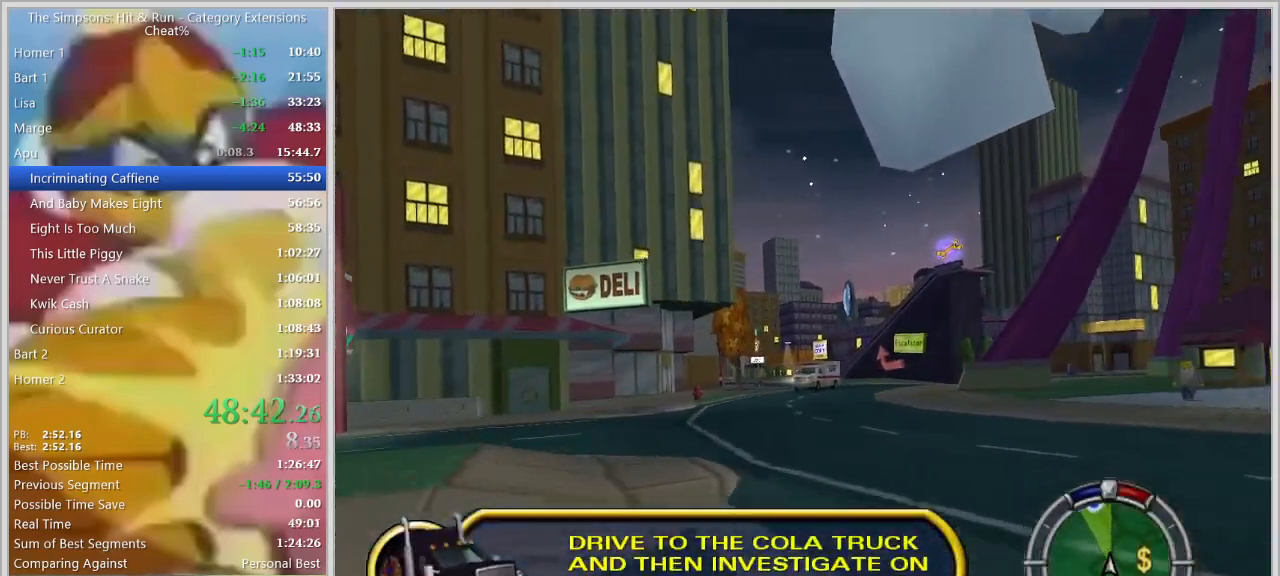
{"keys": ["w"], "events": [[84, "d", "up"], [167, "d", "down"], [317, "d", "up"]]}
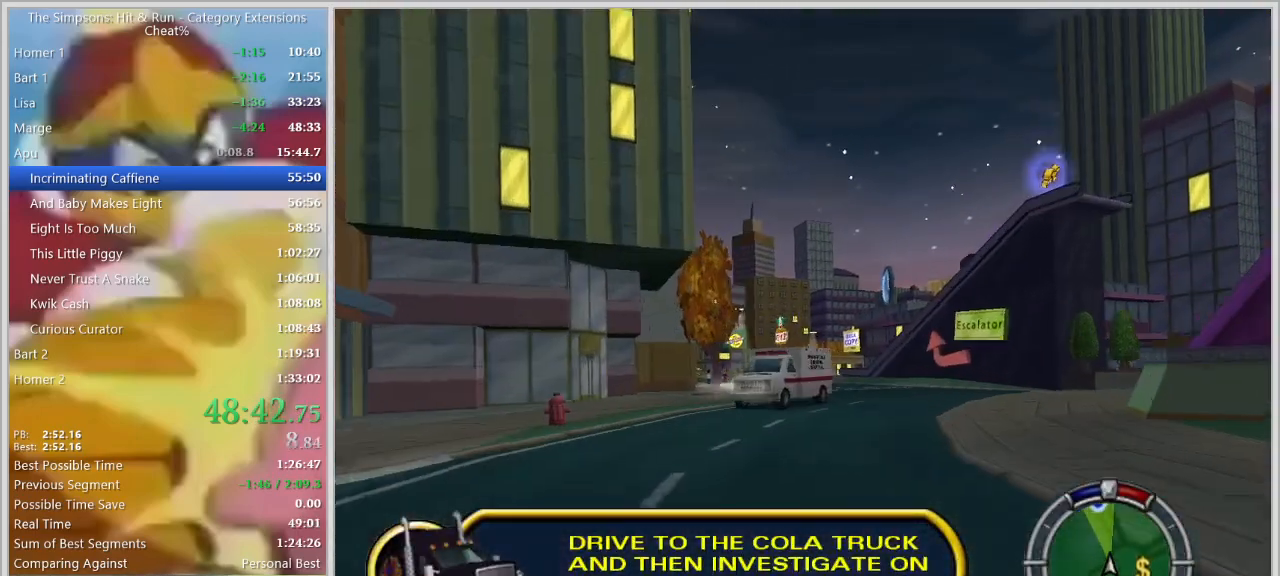
{"keys": [], "events": [[50, "w", "up"], [200, "a", "down"], [200, "s", "down"], [384, "a", "up"], [384, "s", "up"]]}
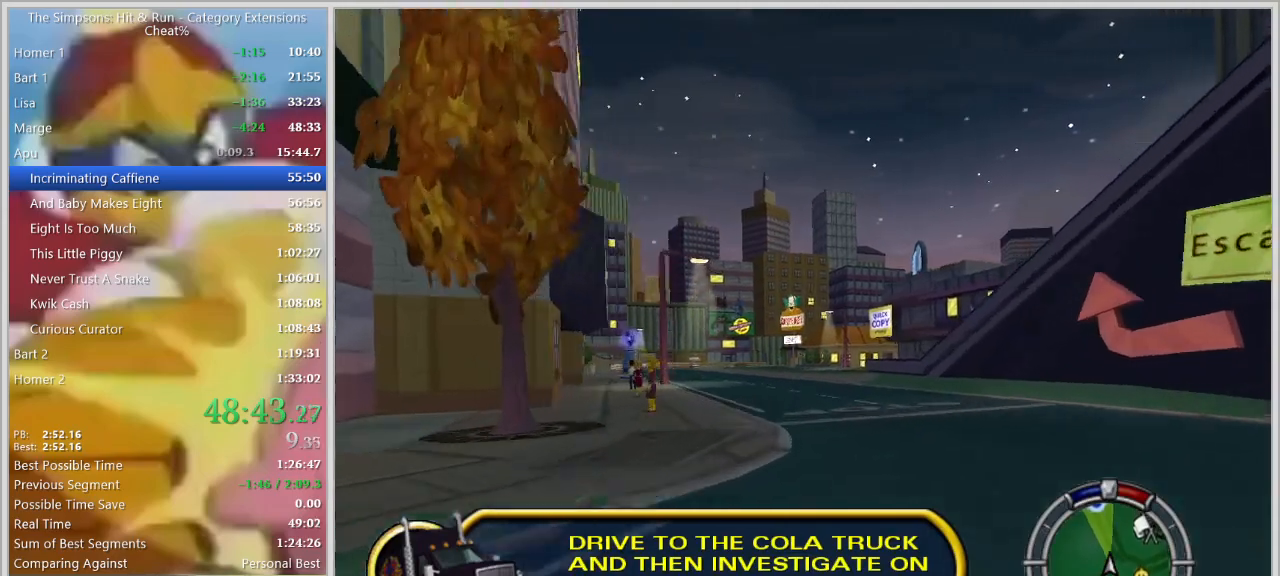
{"keys": ["d", "s"], "events": [[17, "w", "down"], [250, "d", "down"], [350, "w", "up"], [450, "s", "down"]]}
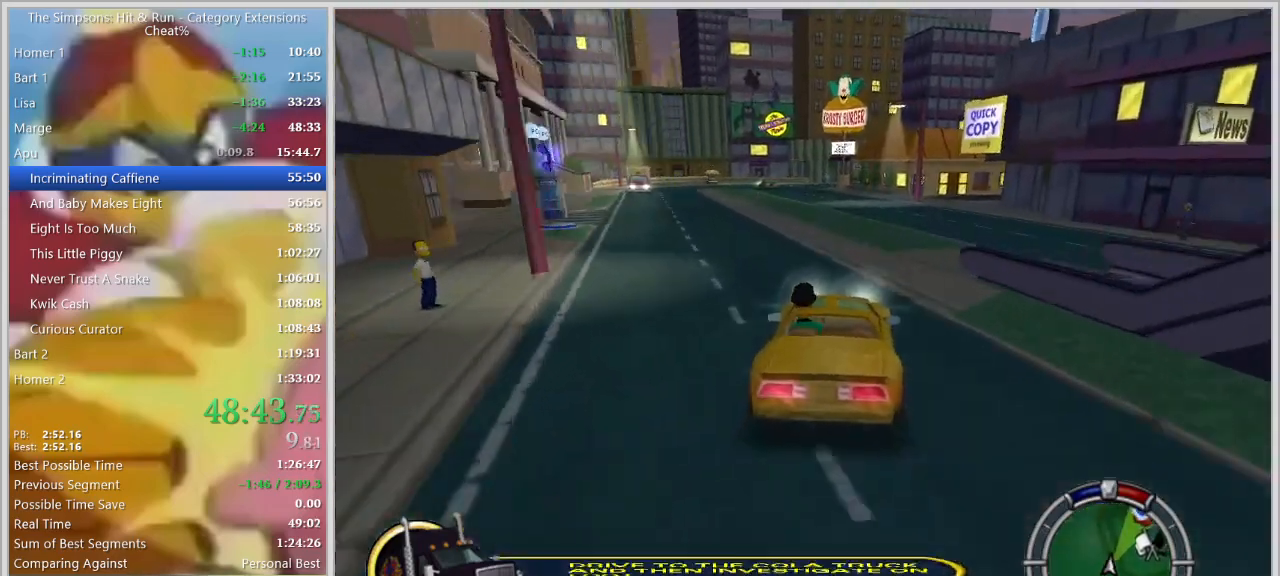
{"keys": ["d"], "events": [[134, "space", "down"], [267, "s", "up"], [317, "a", "down"], [317, "d", "up"], [367, "a", "up"], [500, "d", "down"], [500, "space", "up"]]}
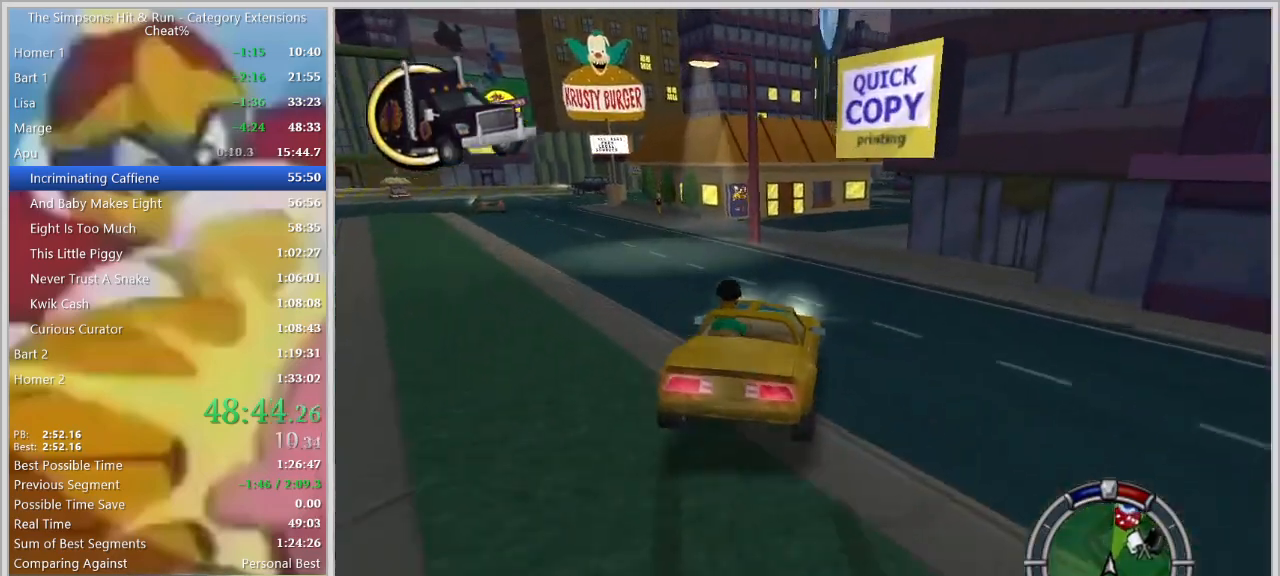
{"keys": ["w"], "events": [[150, "w", "down"], [200, "d", "up"]]}